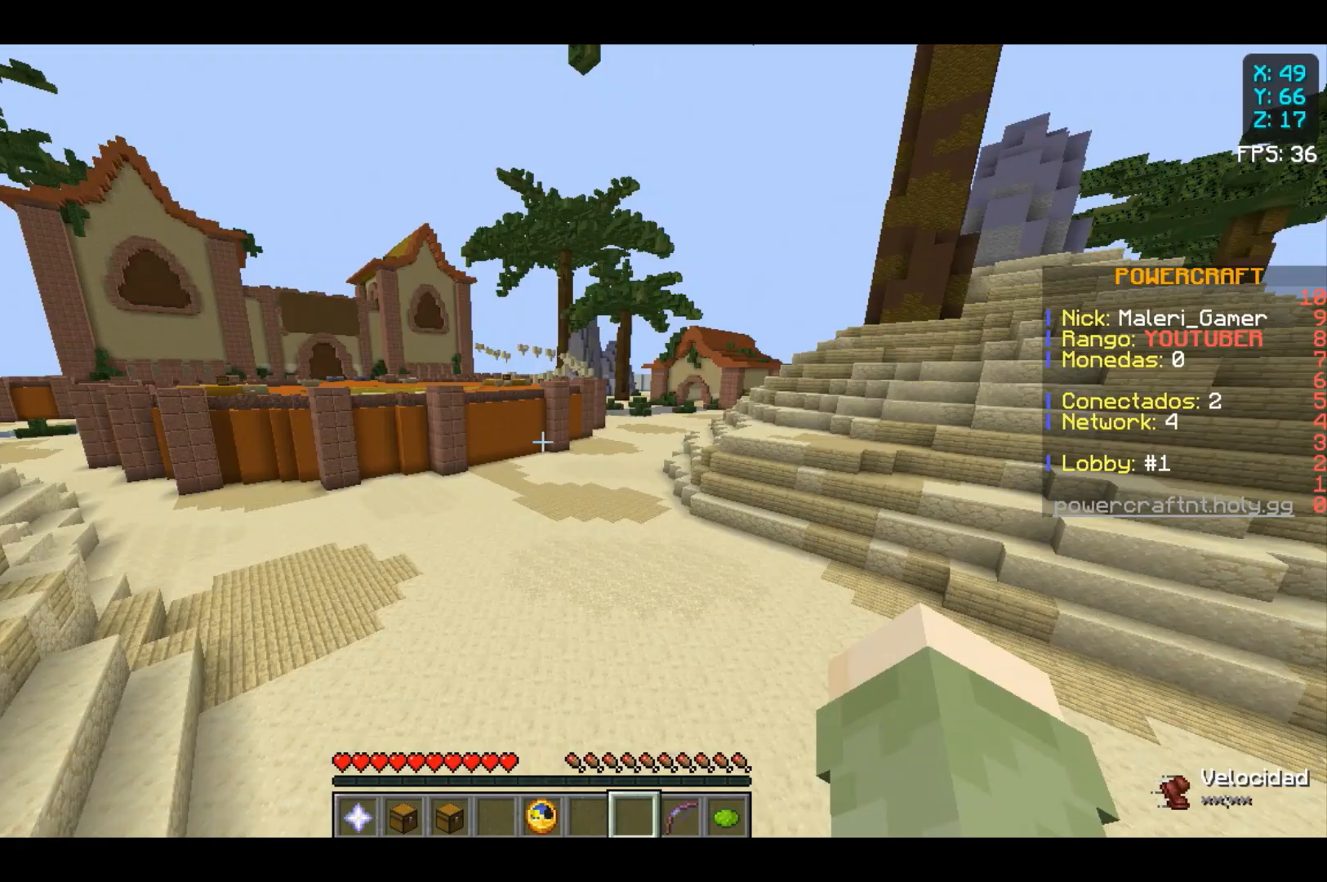
Gameplay with keyboard and mouse; each line is a JSON object with the keys and mouse buttons held at the frame after it. "events" lists presses ("down") and releases ("up") of "a", "d", "s", "space", "w", "mouse_left" and "mouse_right" between this image and that frame as [ms after this image, input, new state], when the widget could be followed in between. "mouse_left", "mouse_right" = the "left", "right" buttons of the "mouse" list. No other keys are recorded. Fast repeated clicks can show as one long hold. Not read: mouse_move.
{"keys": ["space", "w"], "mouse": [], "events": []}
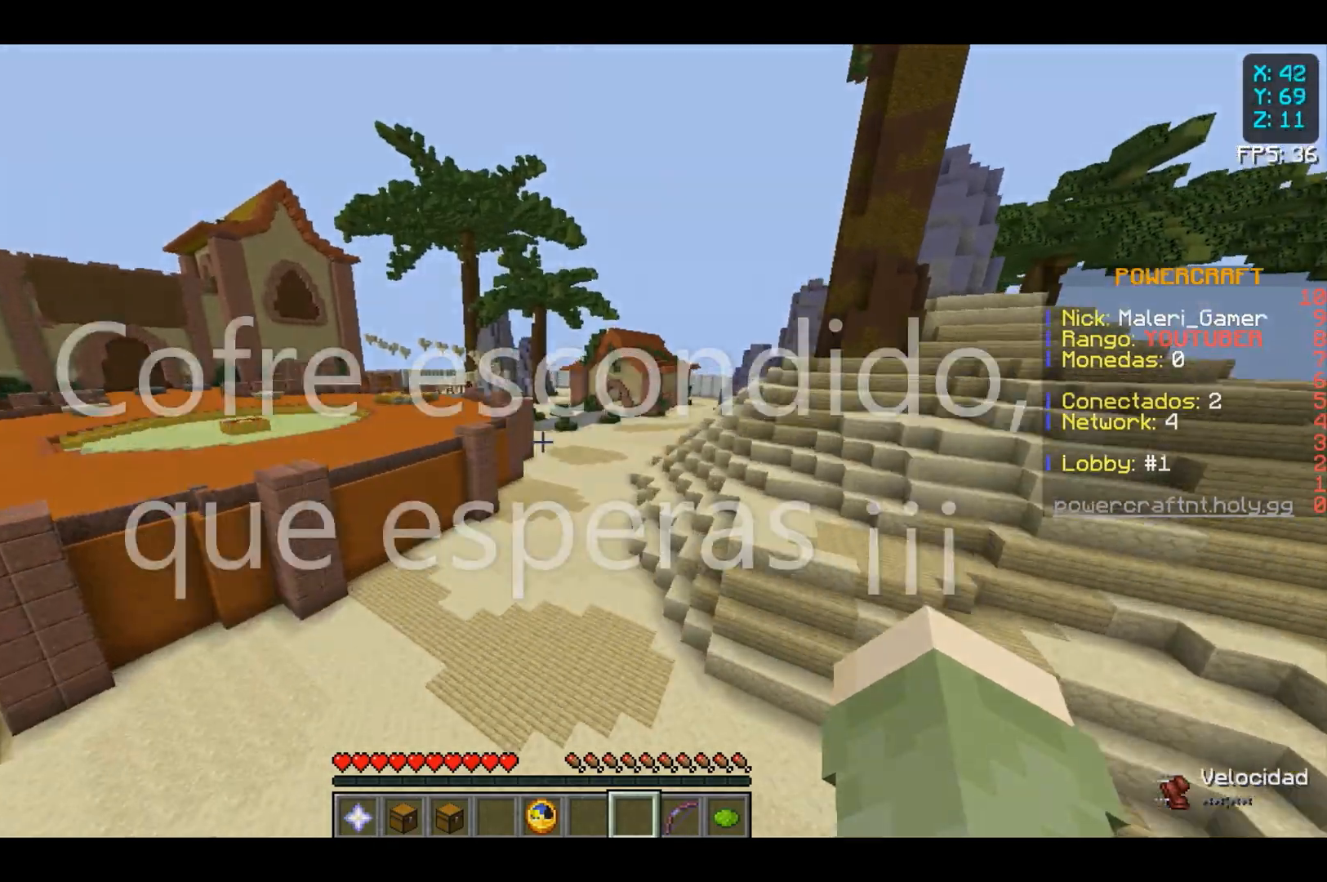
{"keys": ["w"], "mouse": [], "events": [[200, "space", "up"]]}
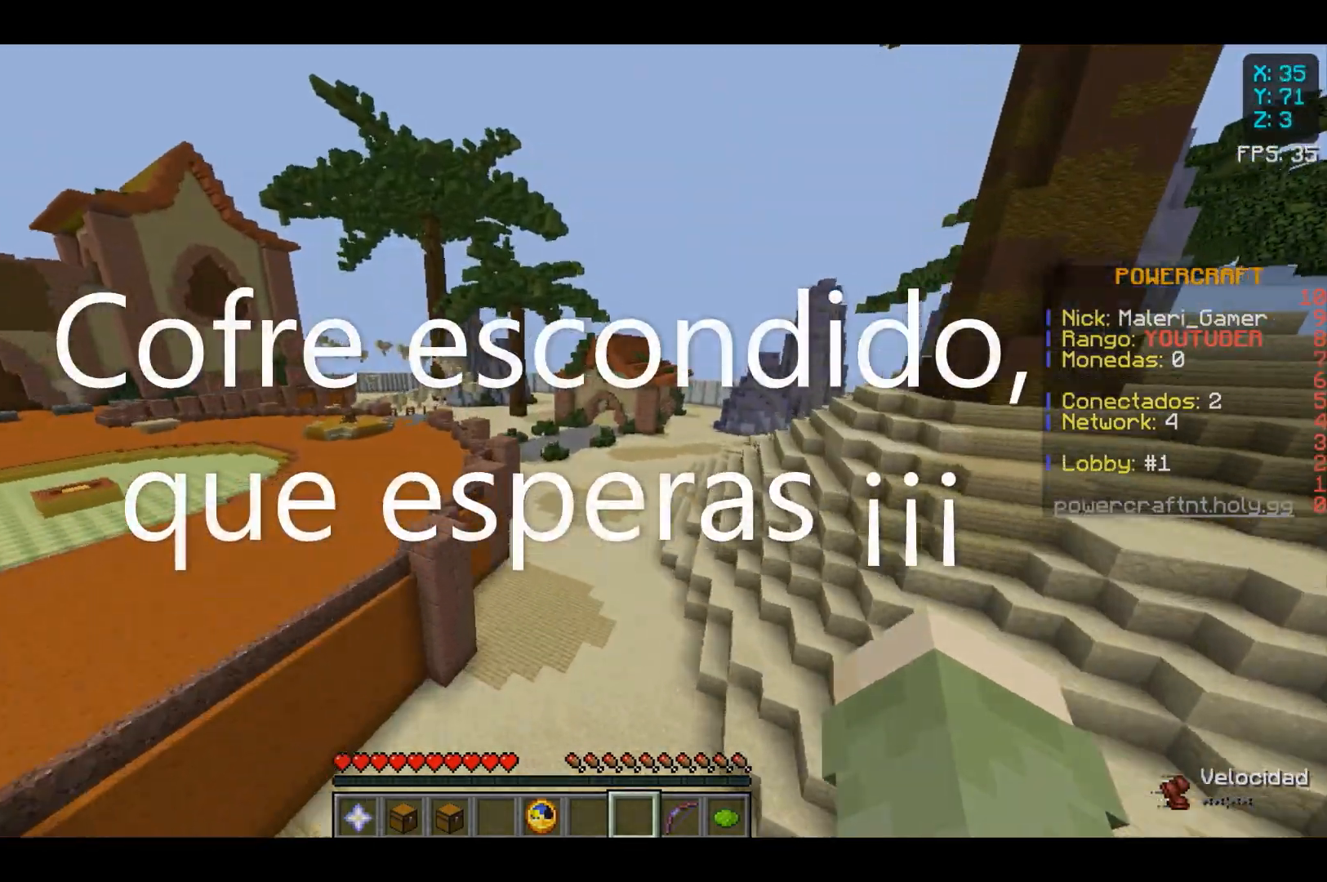
{"keys": ["w"], "mouse": [], "events": []}
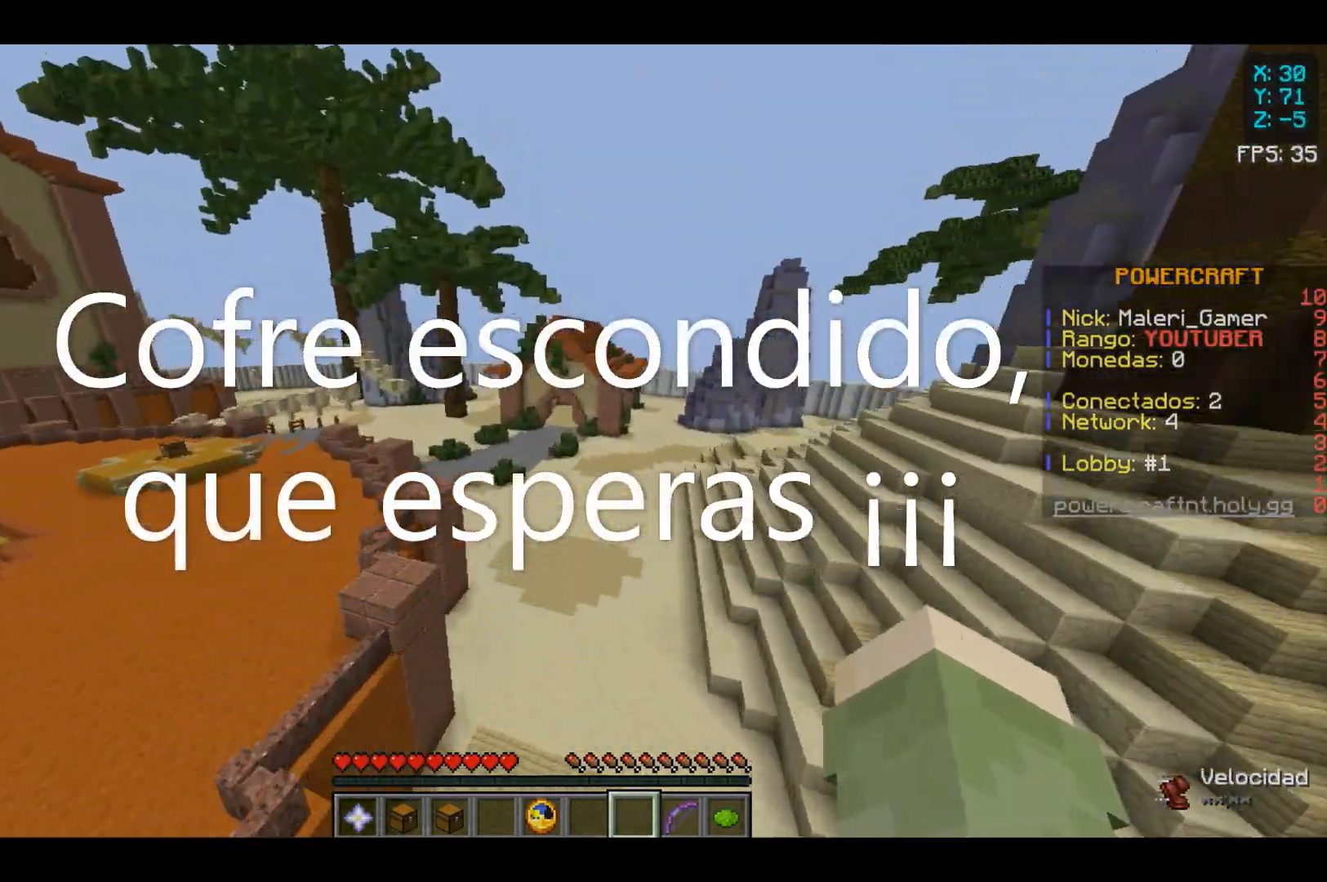
{"keys": ["w"], "mouse": [], "events": []}
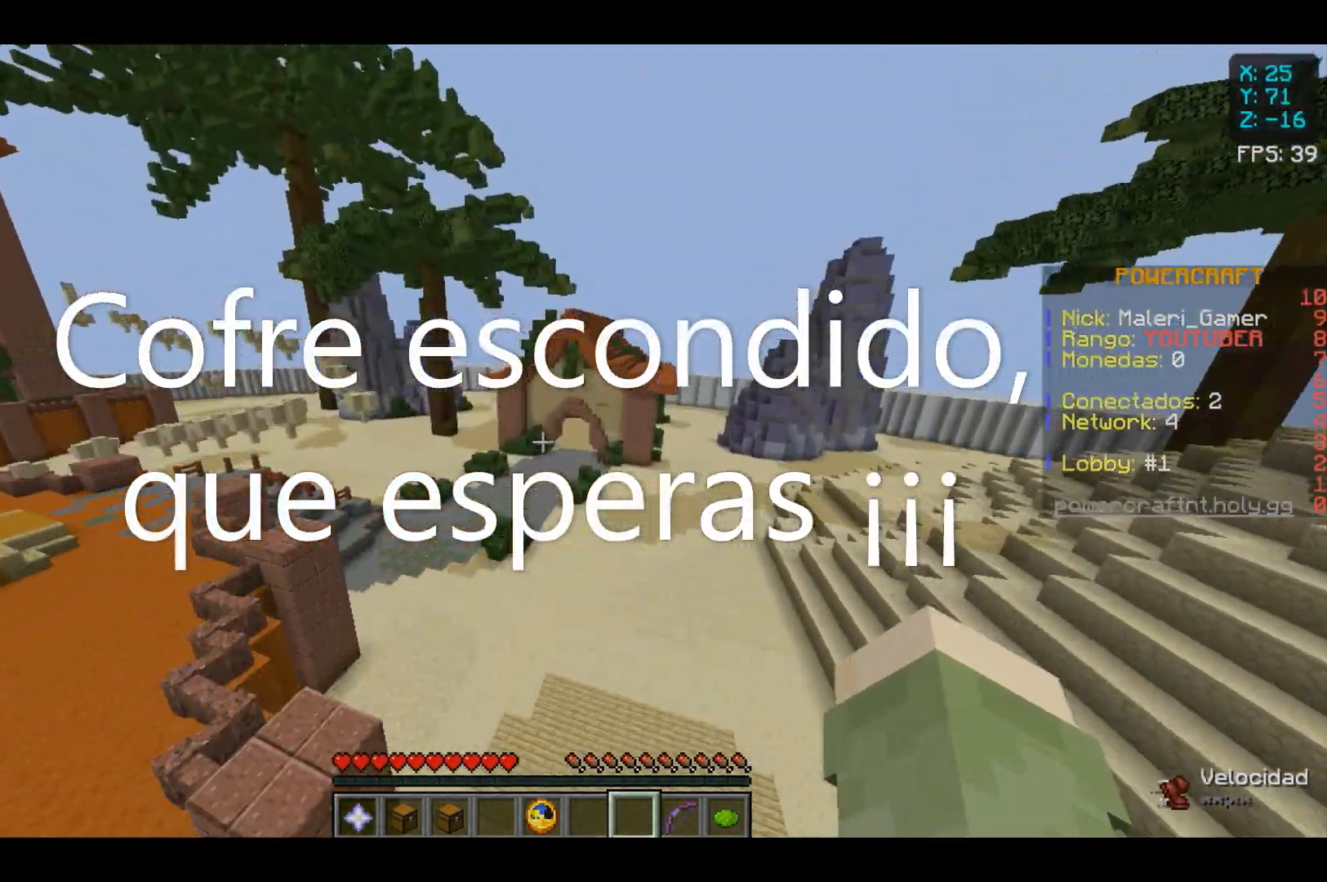
{"keys": ["w"], "mouse": [], "events": []}
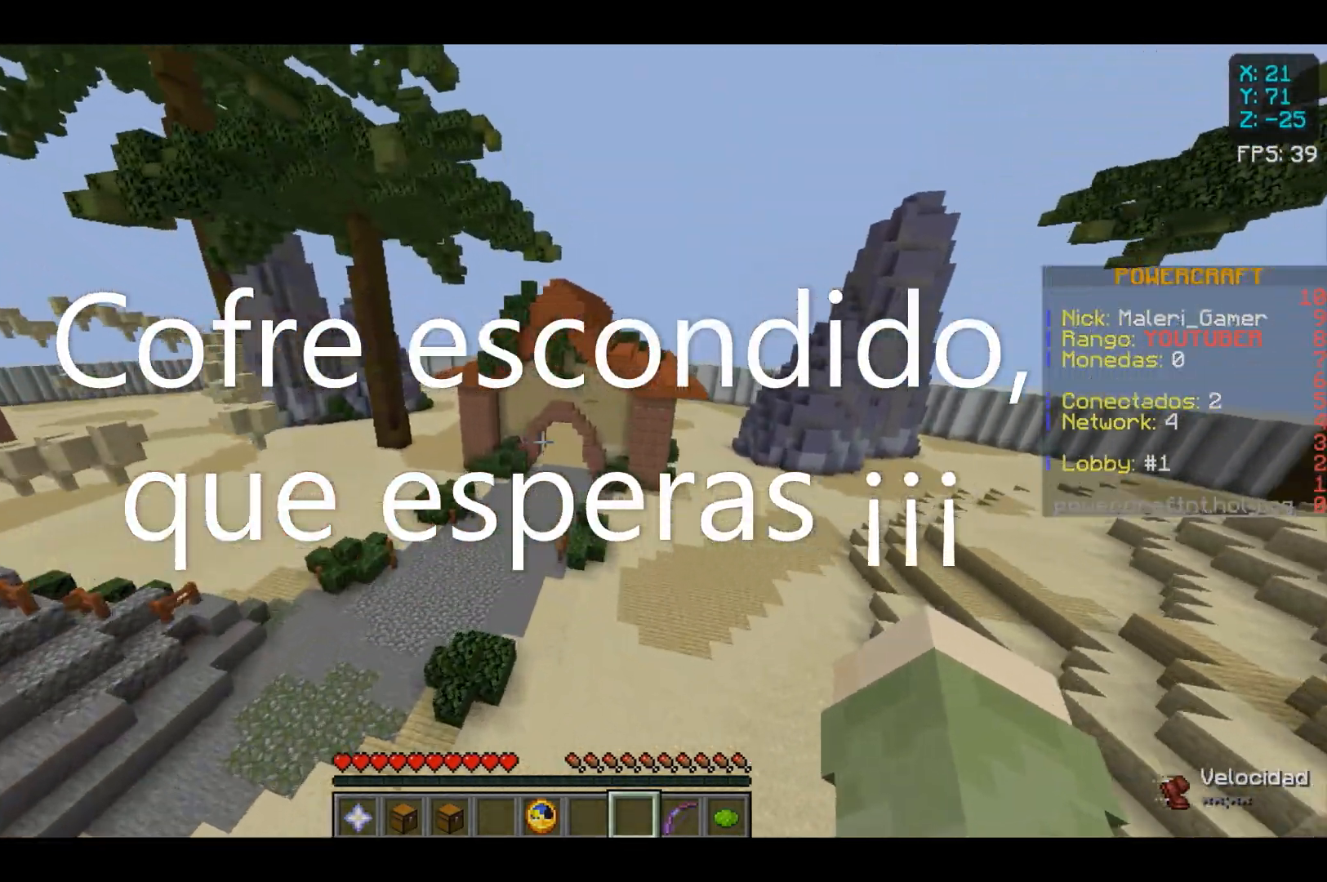
{"keys": ["space", "w"], "mouse": [], "events": [[333, "space", "down"], [433, "space", "up"], [500, "space", "down"]]}
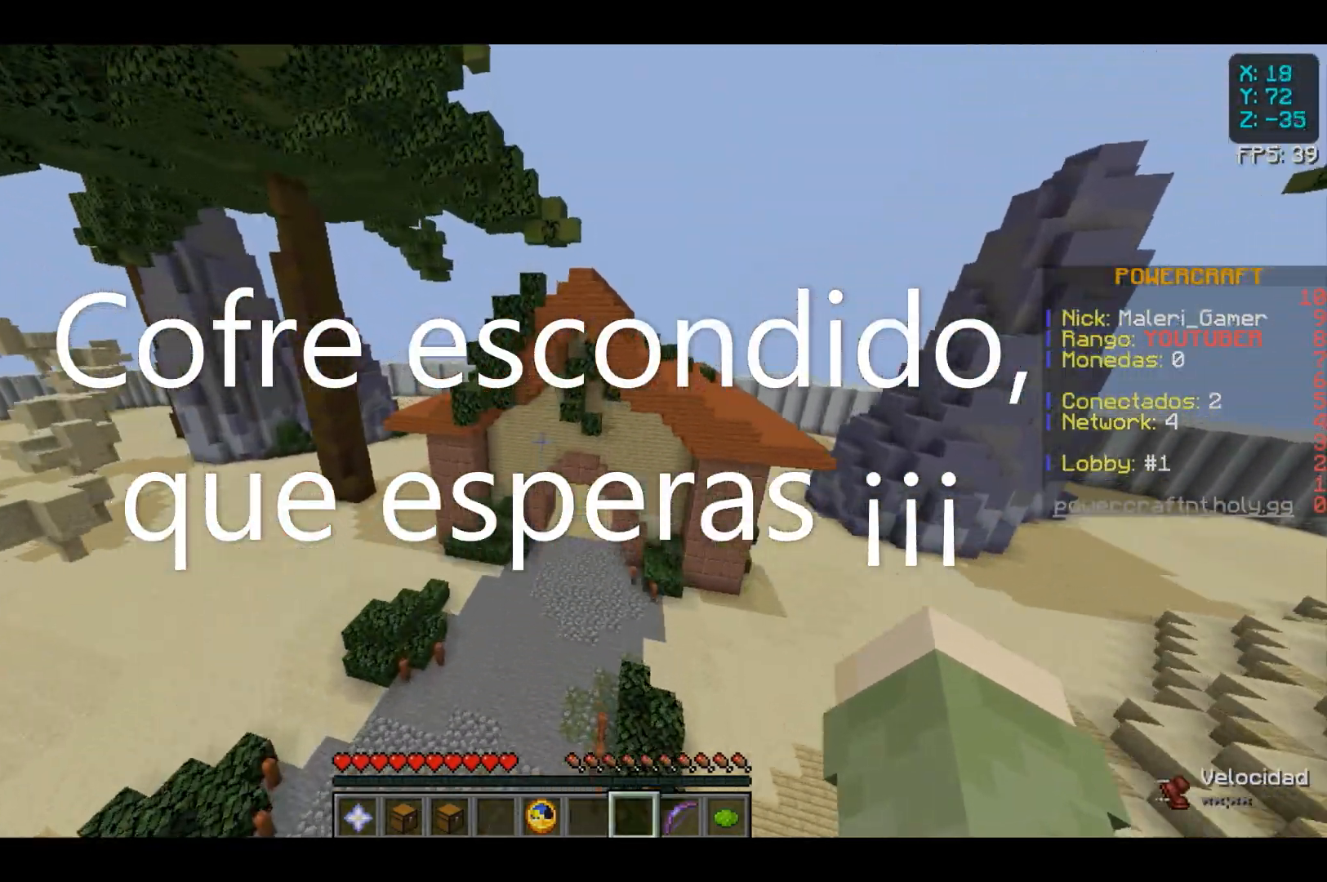
{"keys": [], "mouse": [], "events": [[100, "space", "up"], [333, "w", "up"]]}
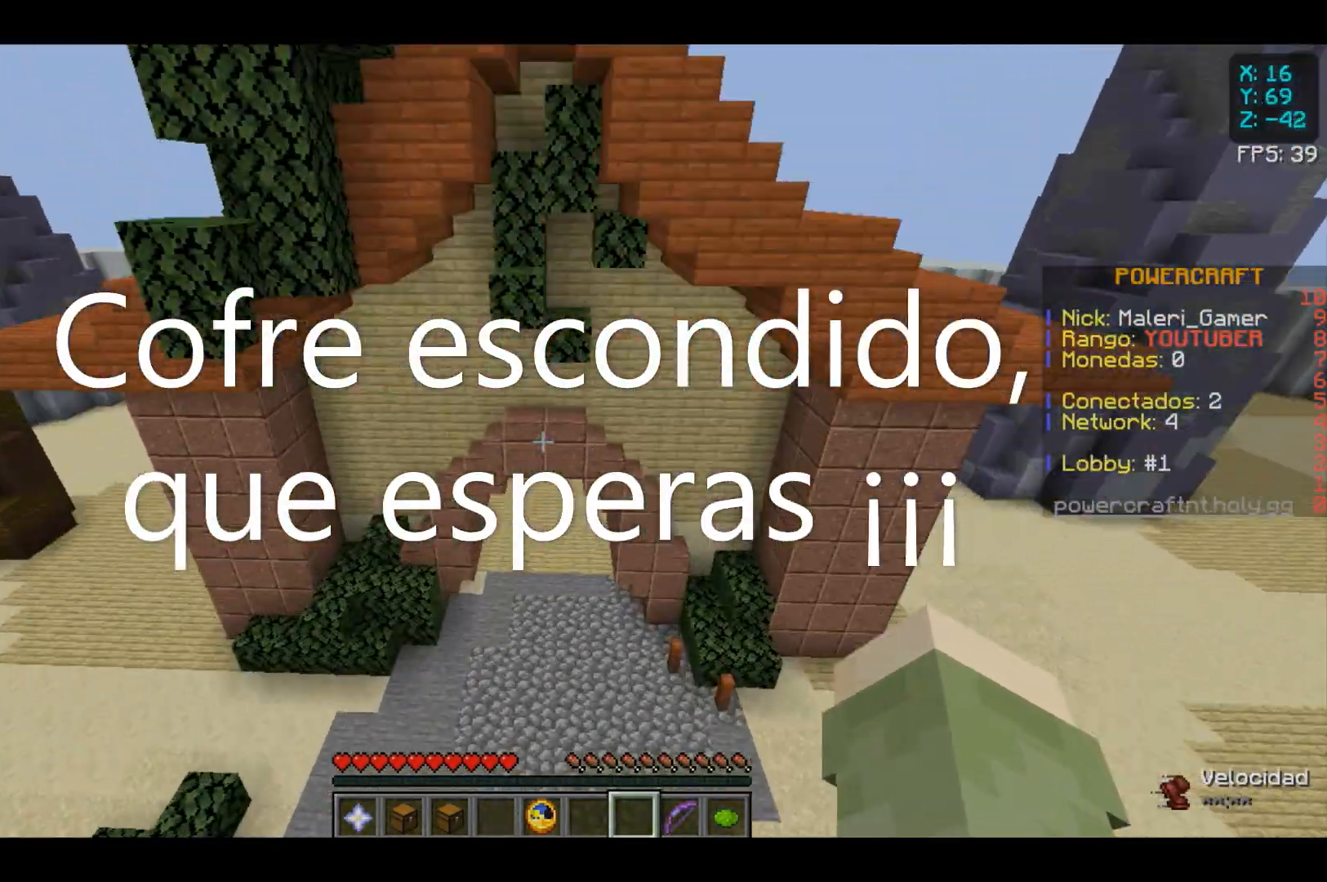
{"keys": ["w"], "mouse": [], "events": [[433, "w", "down"]]}
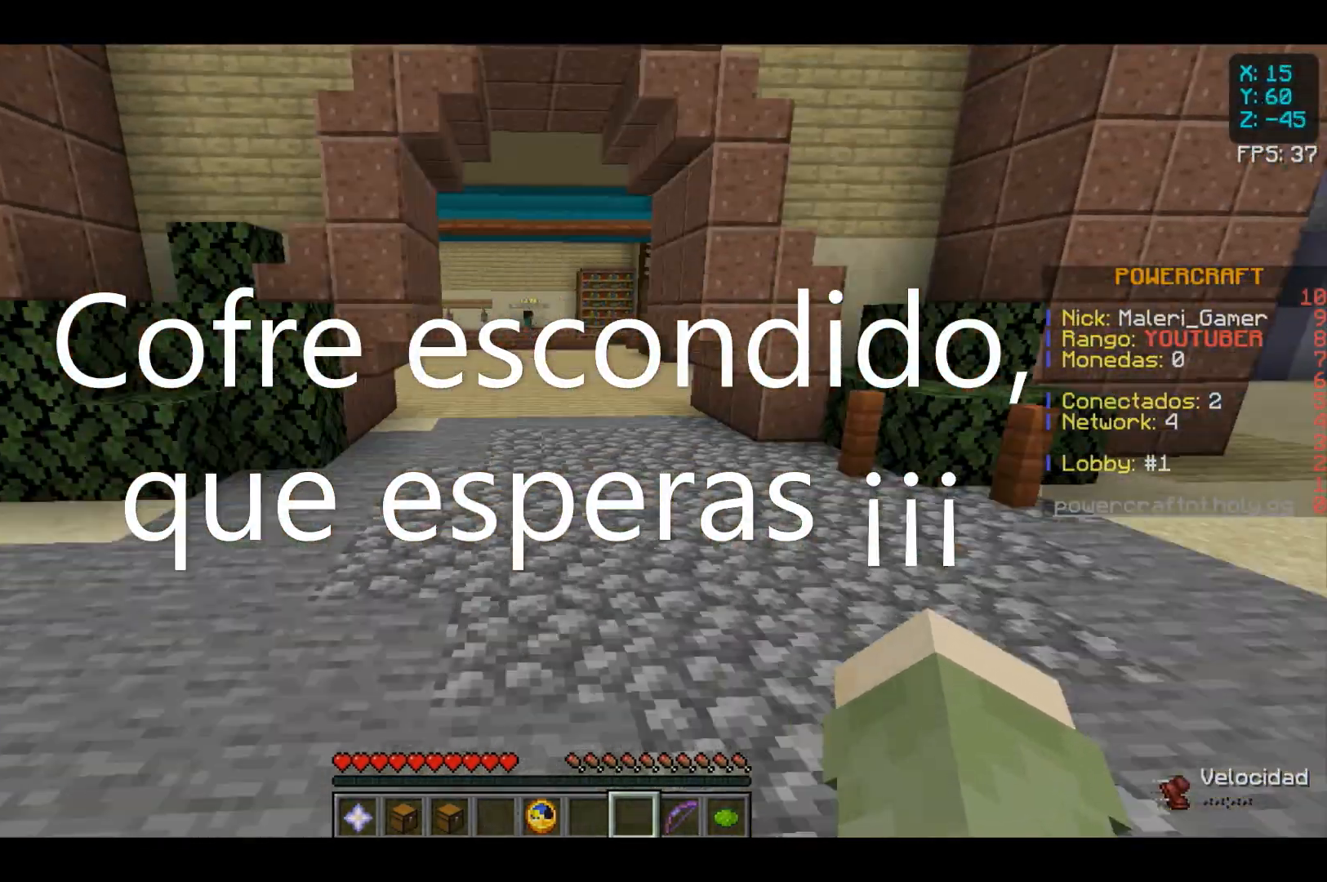
{"keys": ["w"], "mouse": [], "events": []}
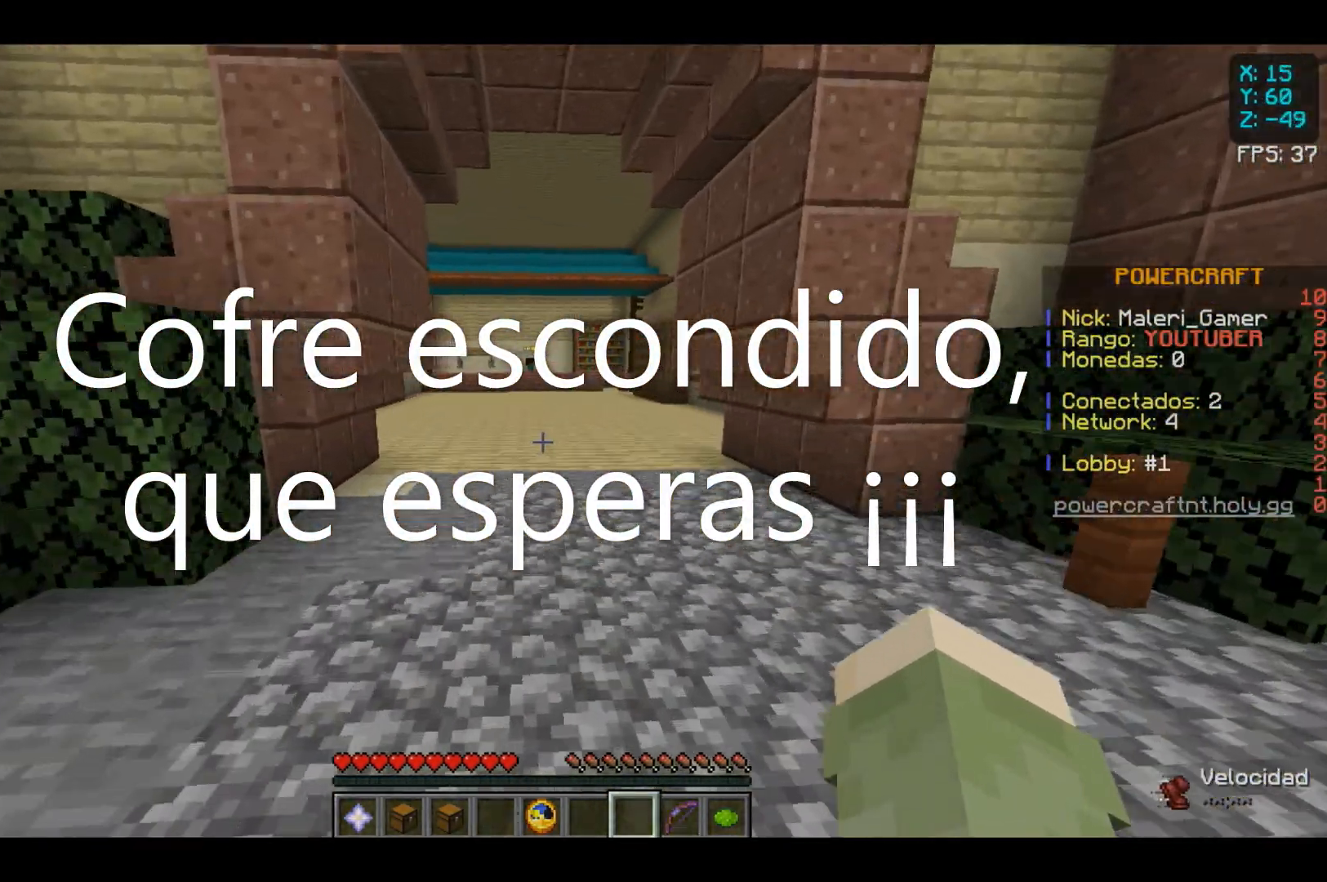
{"keys": ["w"], "mouse": [], "events": []}
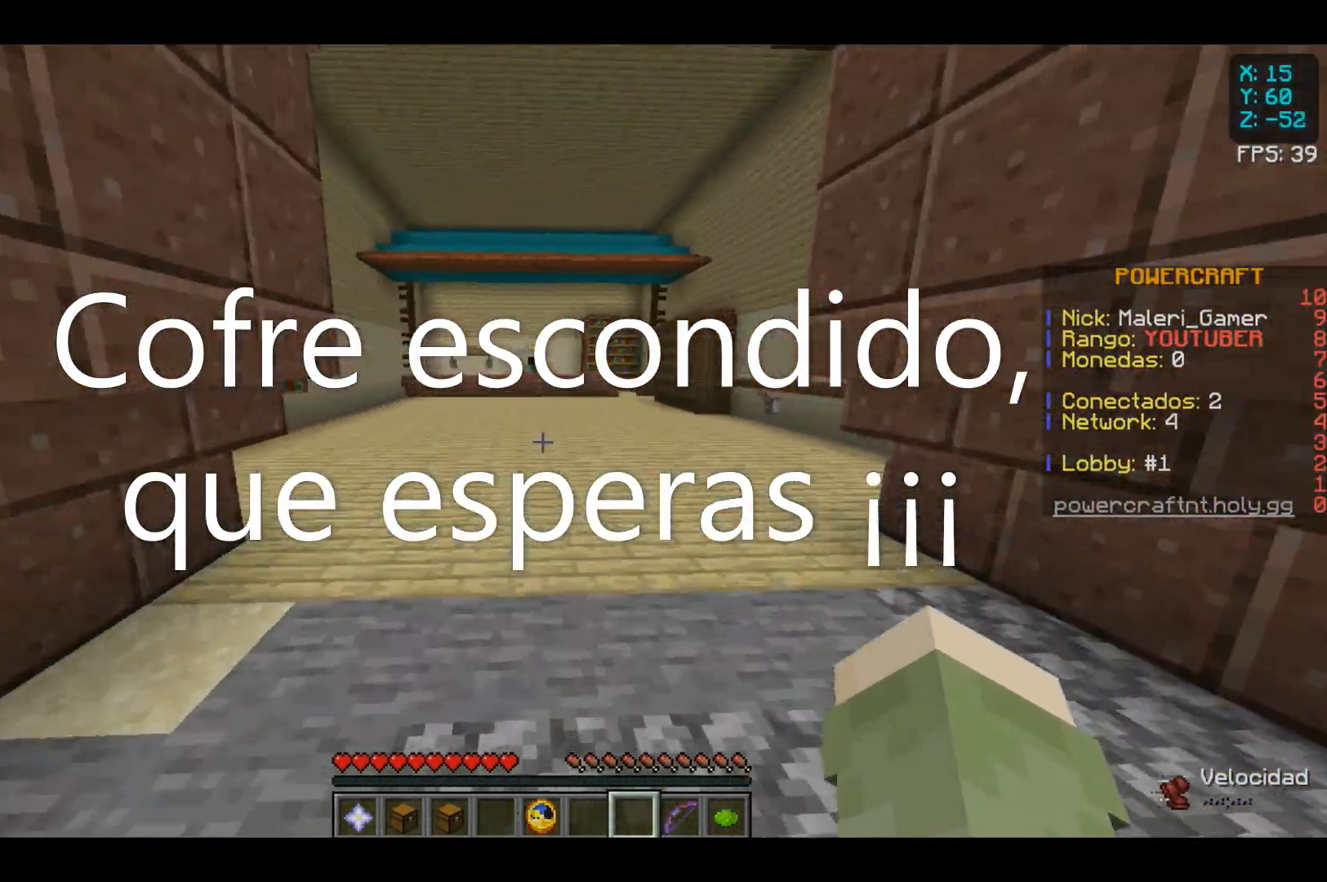
{"keys": ["w"], "mouse": [], "events": []}
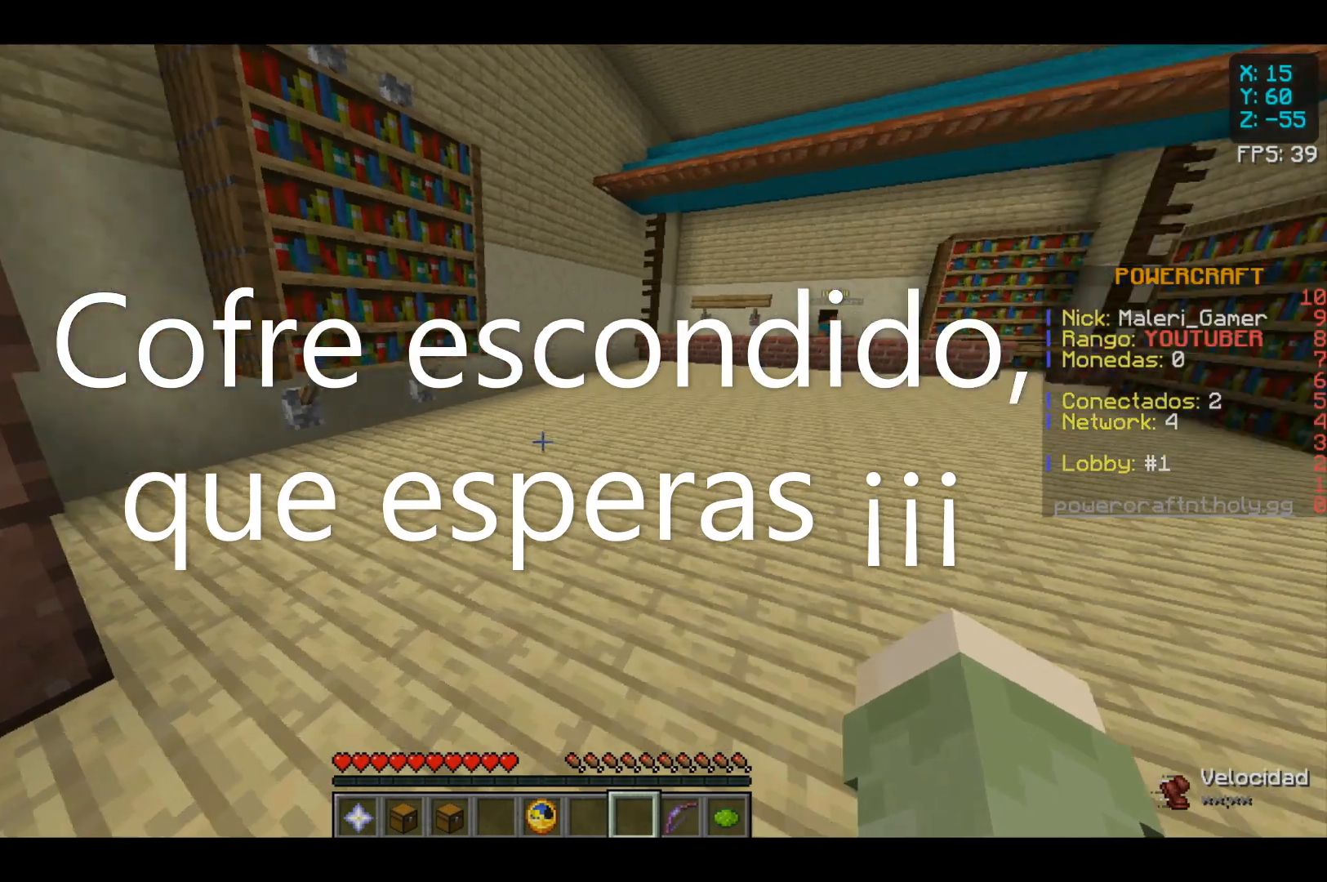
{"keys": ["w"], "mouse": [], "events": []}
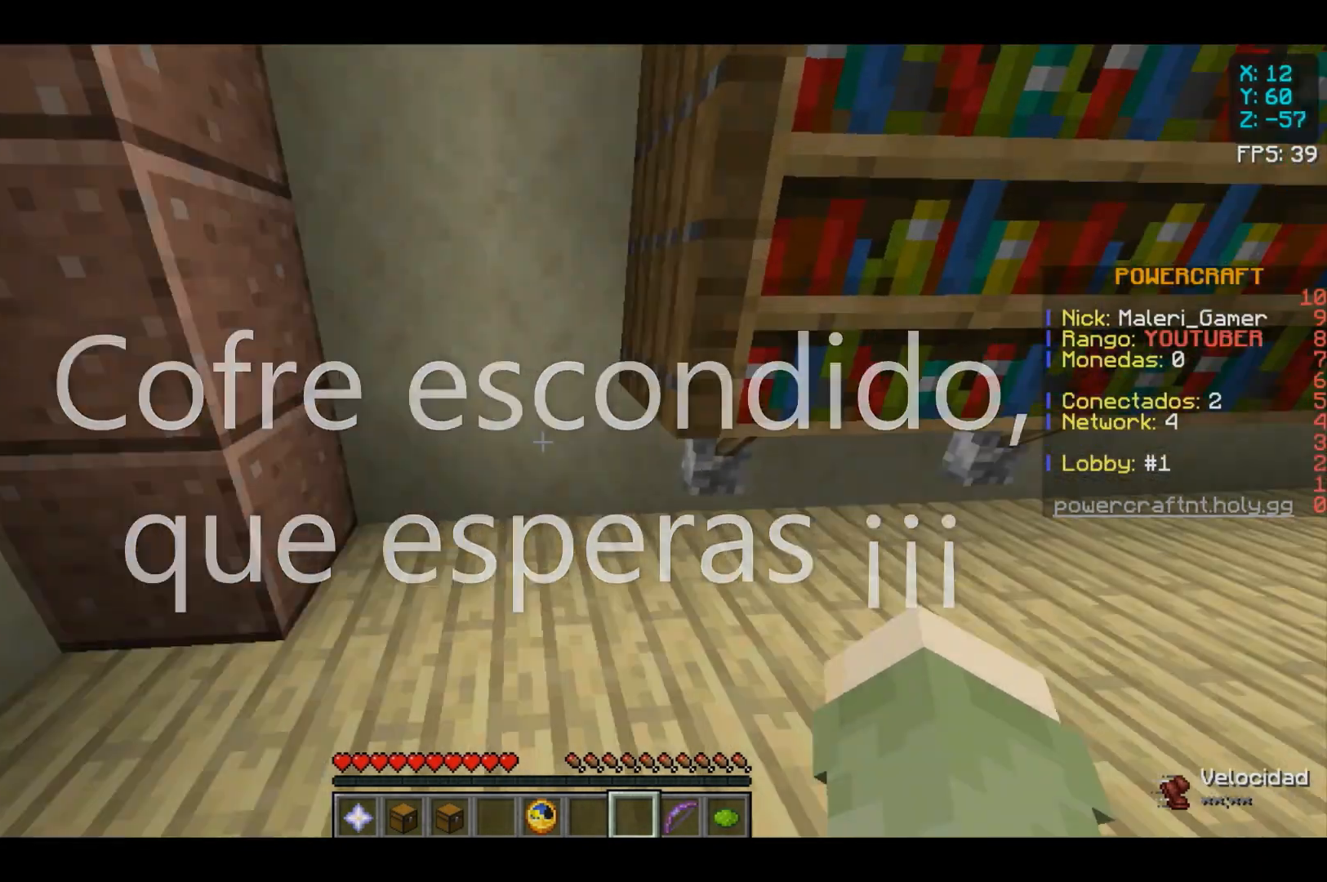
{"keys": [], "mouse": [], "events": [[67, "w", "up"]]}
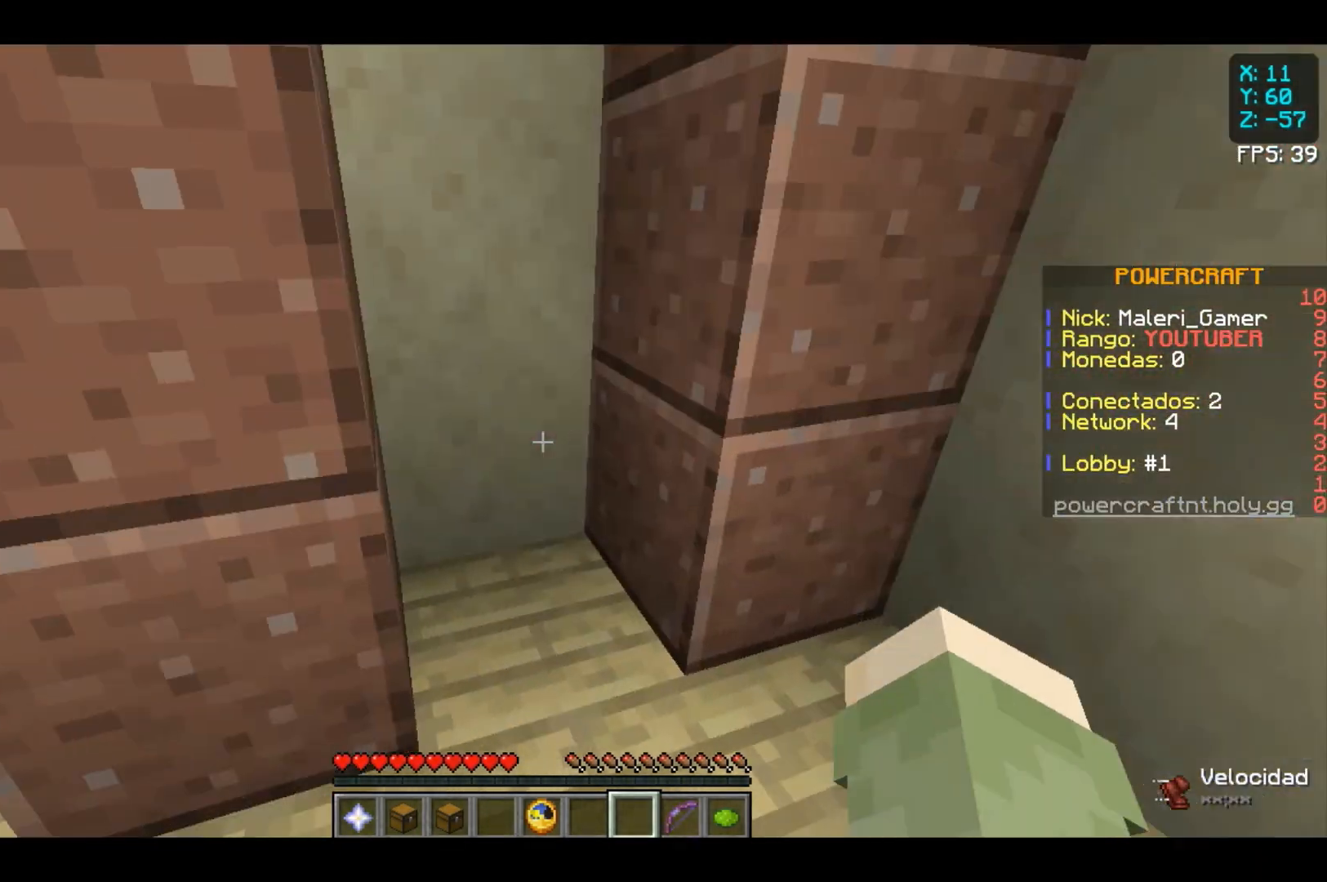
{"keys": [], "mouse": [], "events": []}
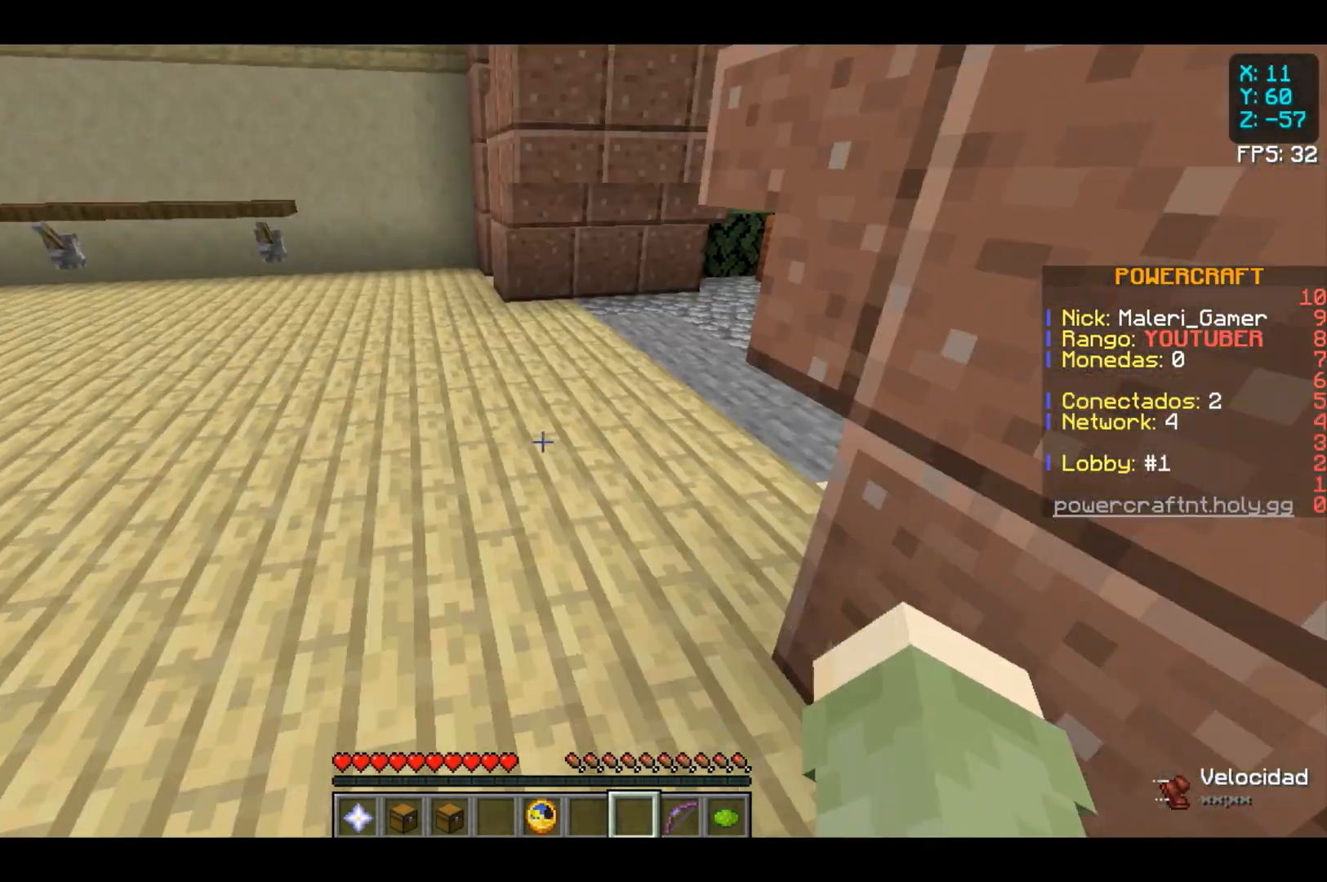
{"keys": ["w"], "mouse": [], "events": [[67, "w", "down"]]}
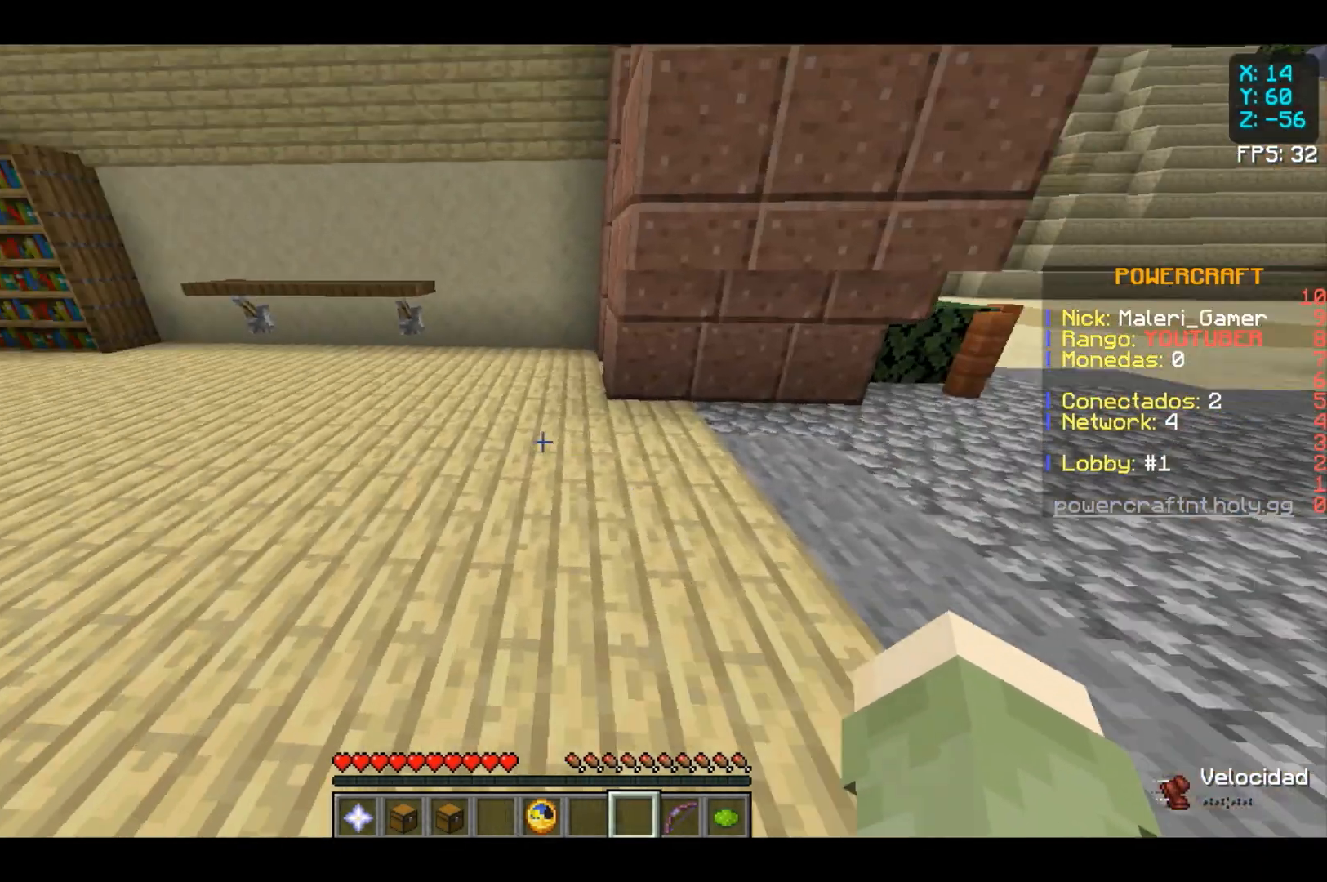
{"keys": ["w"], "mouse": [], "events": []}
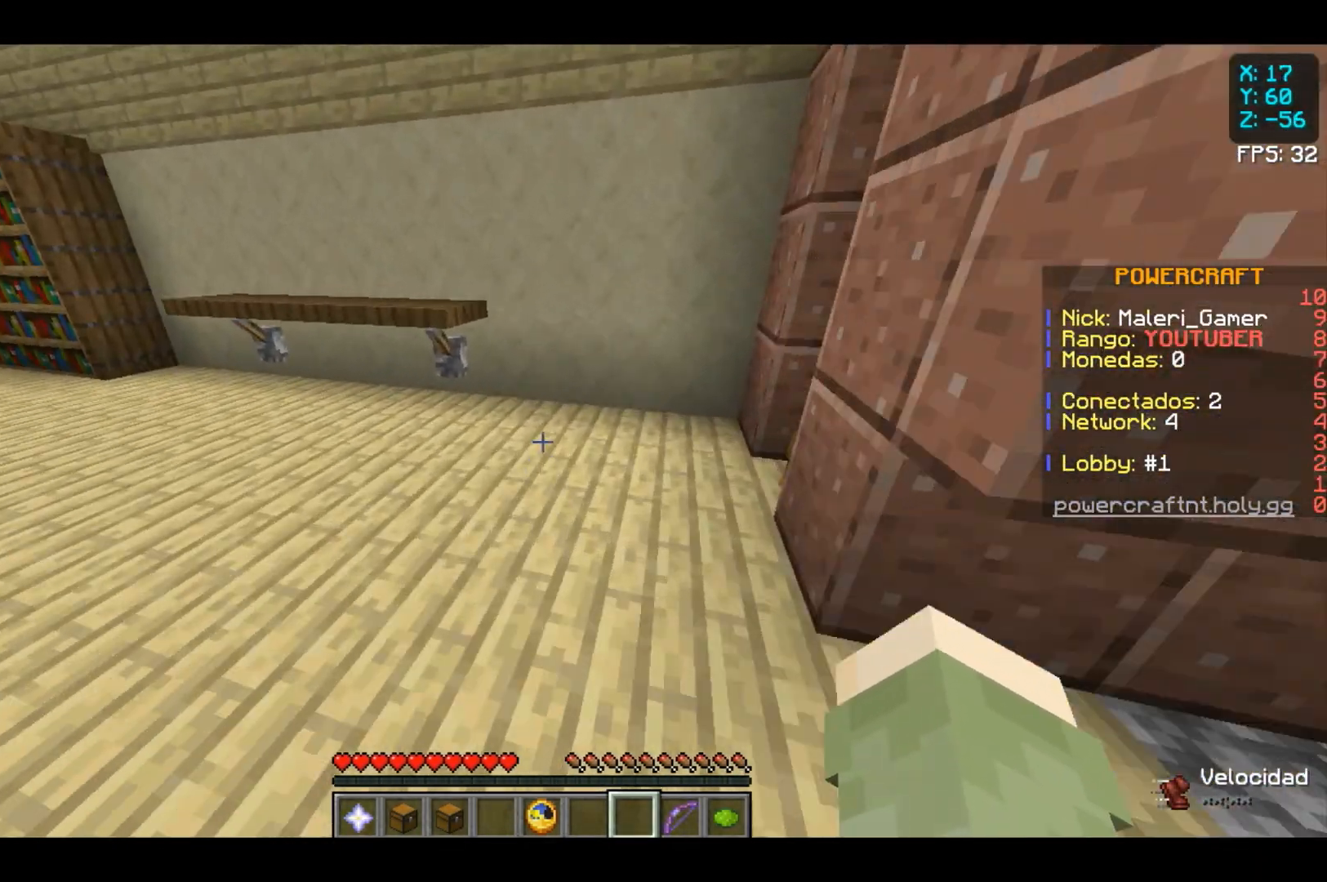
{"keys": [], "mouse": [], "events": [[400, "w", "up"]]}
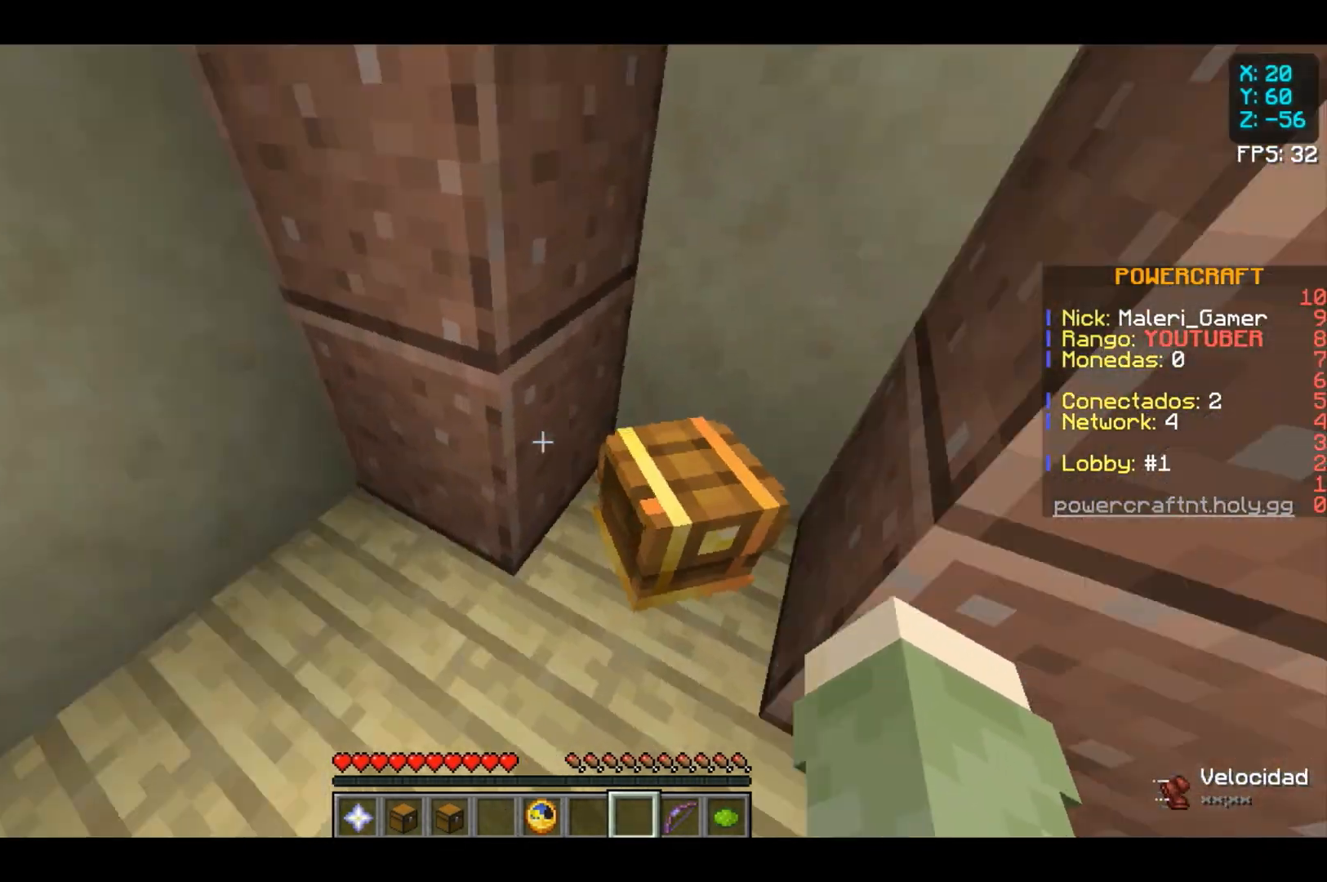
{"keys": [], "mouse": ["right"], "events": [[367, "mouse_right", "down"]]}
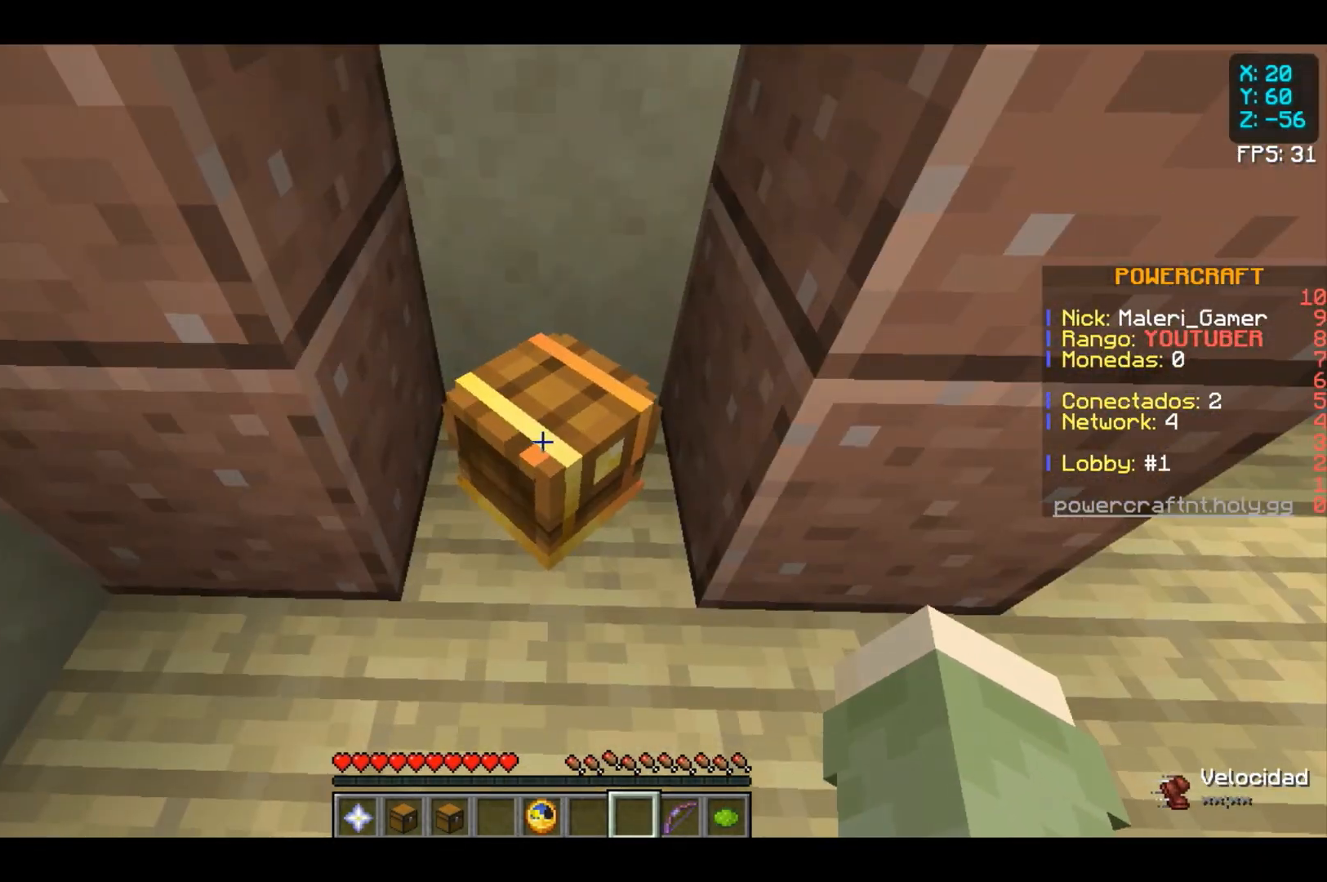
{"keys": [], "mouse": [], "events": [[100, "mouse_right", "up"]]}
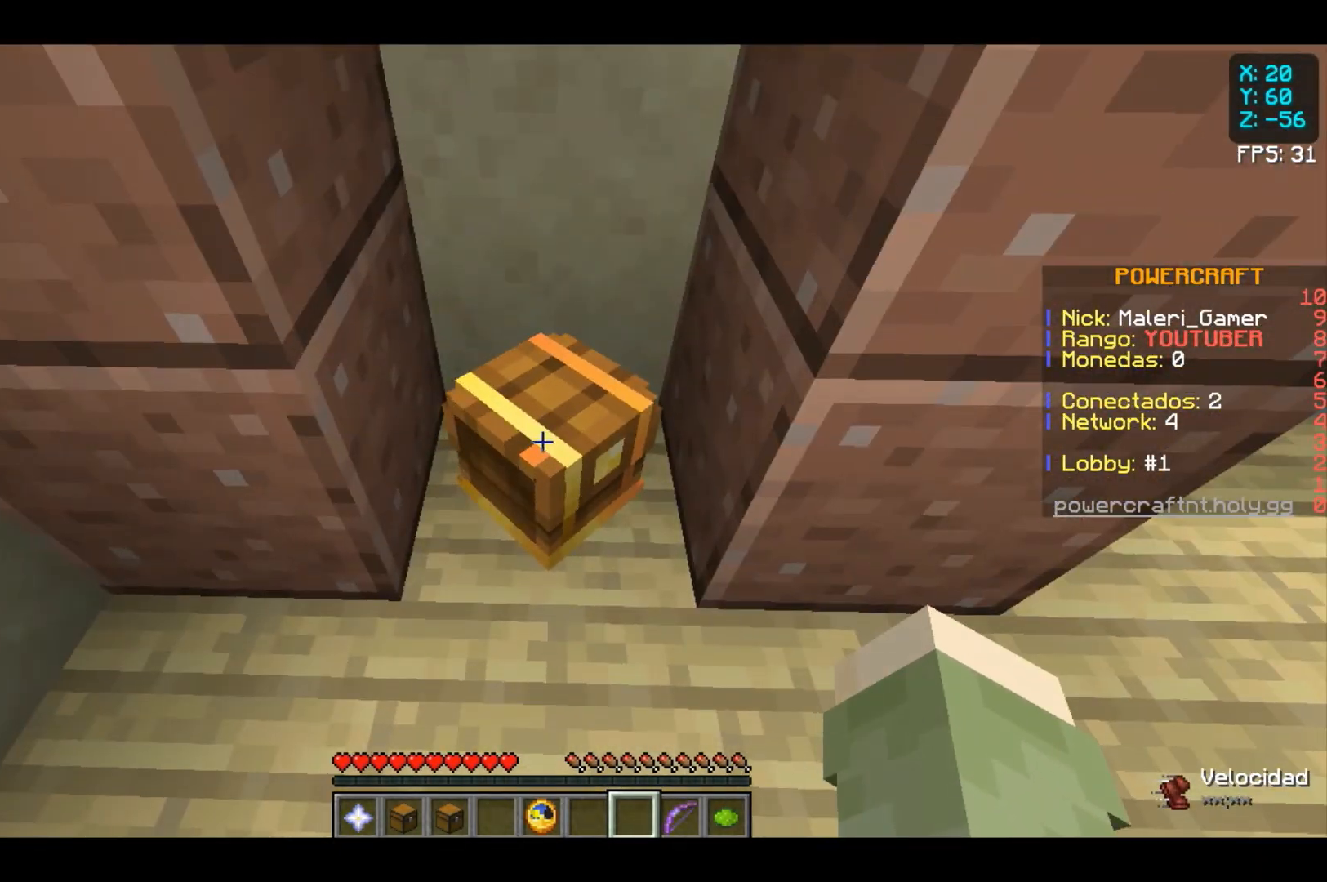
{"keys": [], "mouse": [], "events": []}
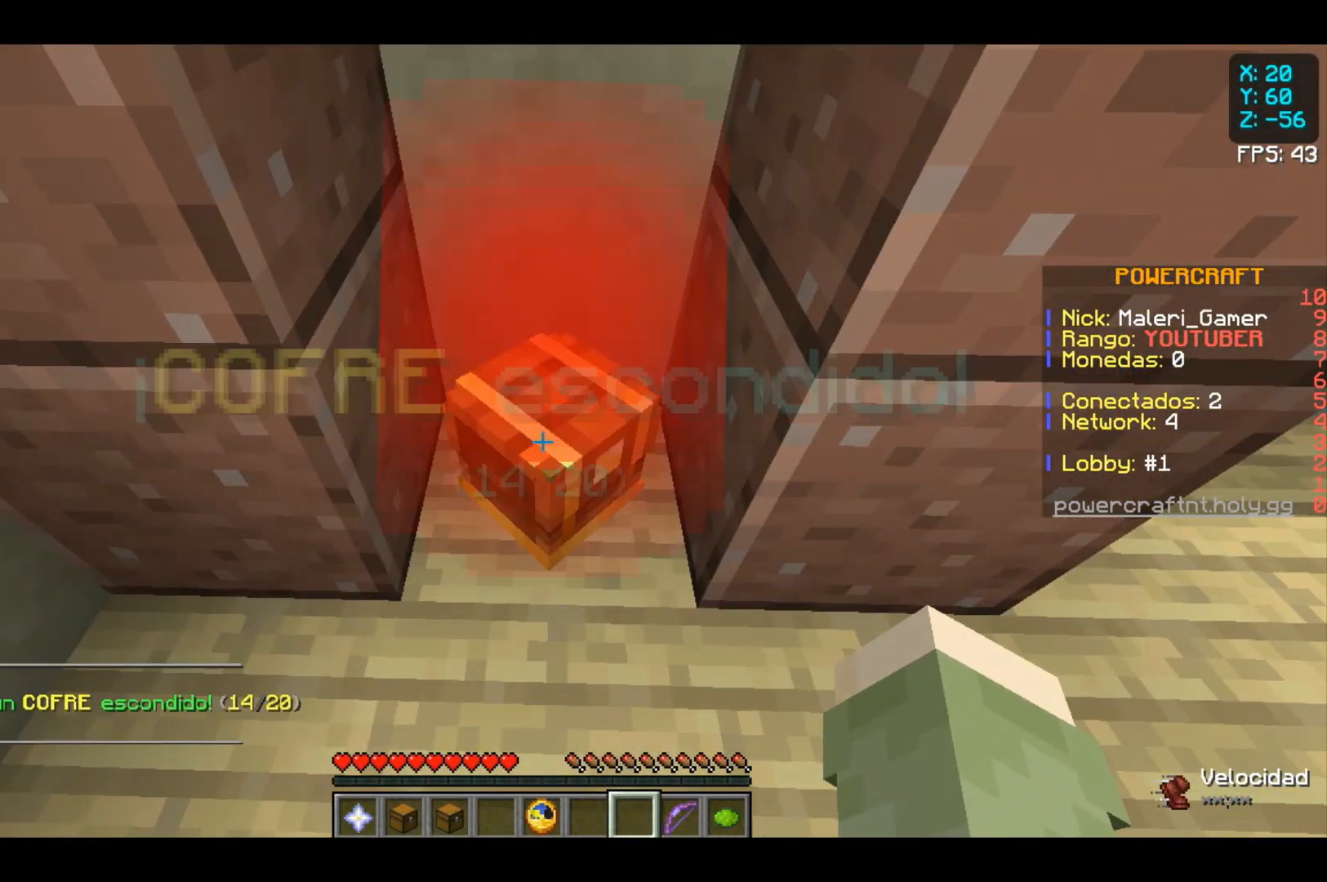
{"keys": [], "mouse": [], "events": [[33, "mouse_right", "down"], [300, "mouse_right", "up"]]}
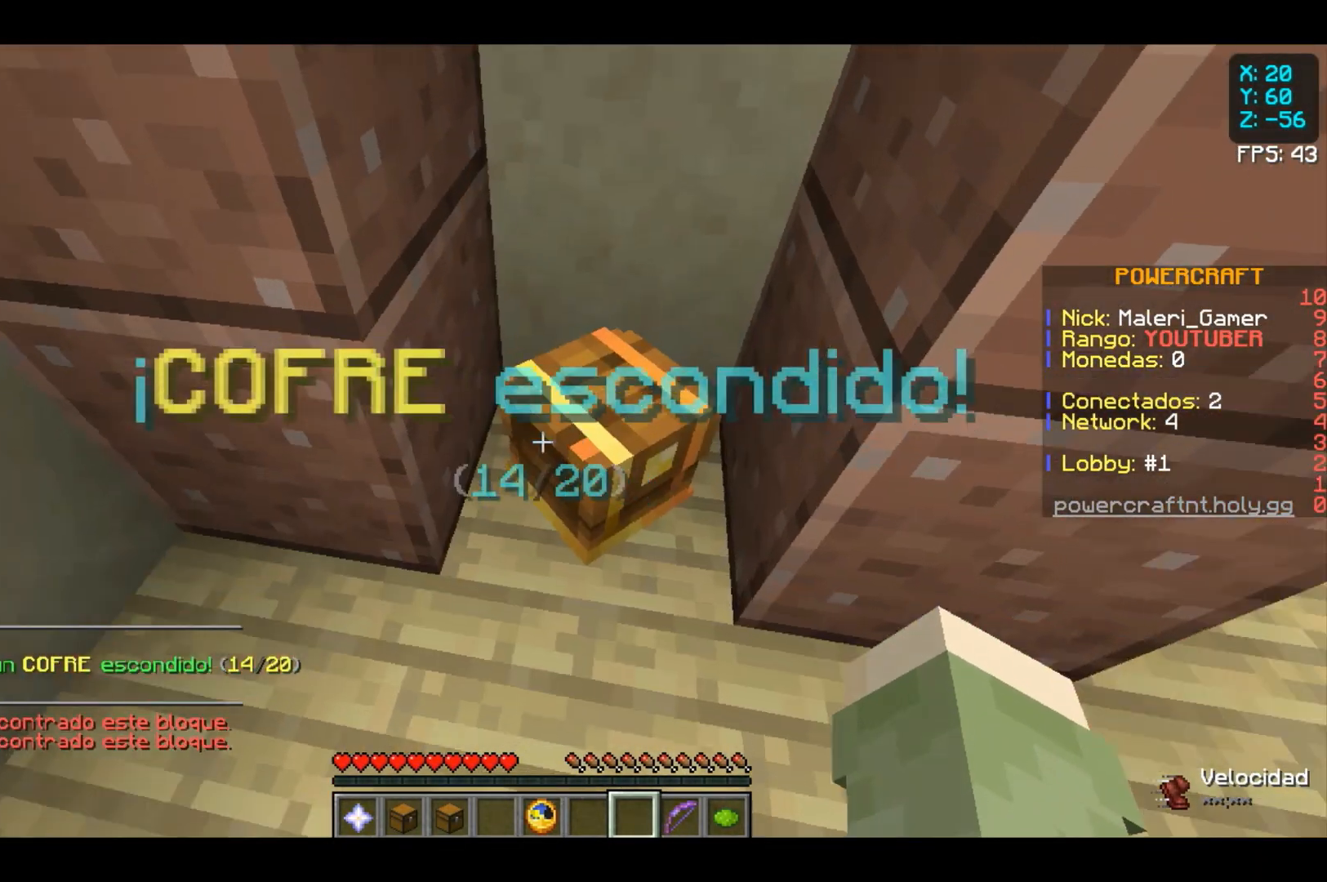
{"keys": ["w"], "mouse": [], "events": [[333, "w", "down"]]}
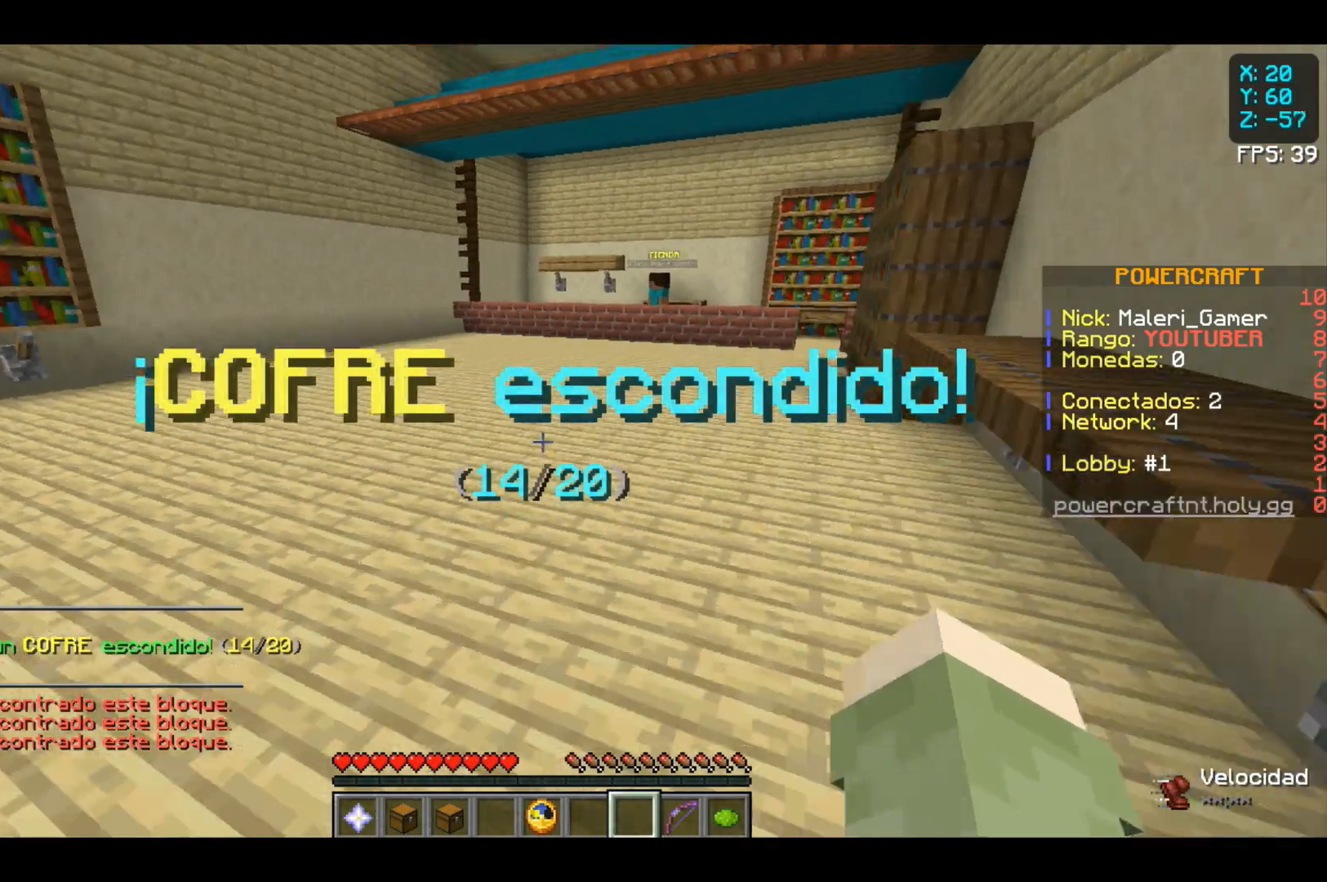
{"keys": ["w"], "mouse": [], "events": []}
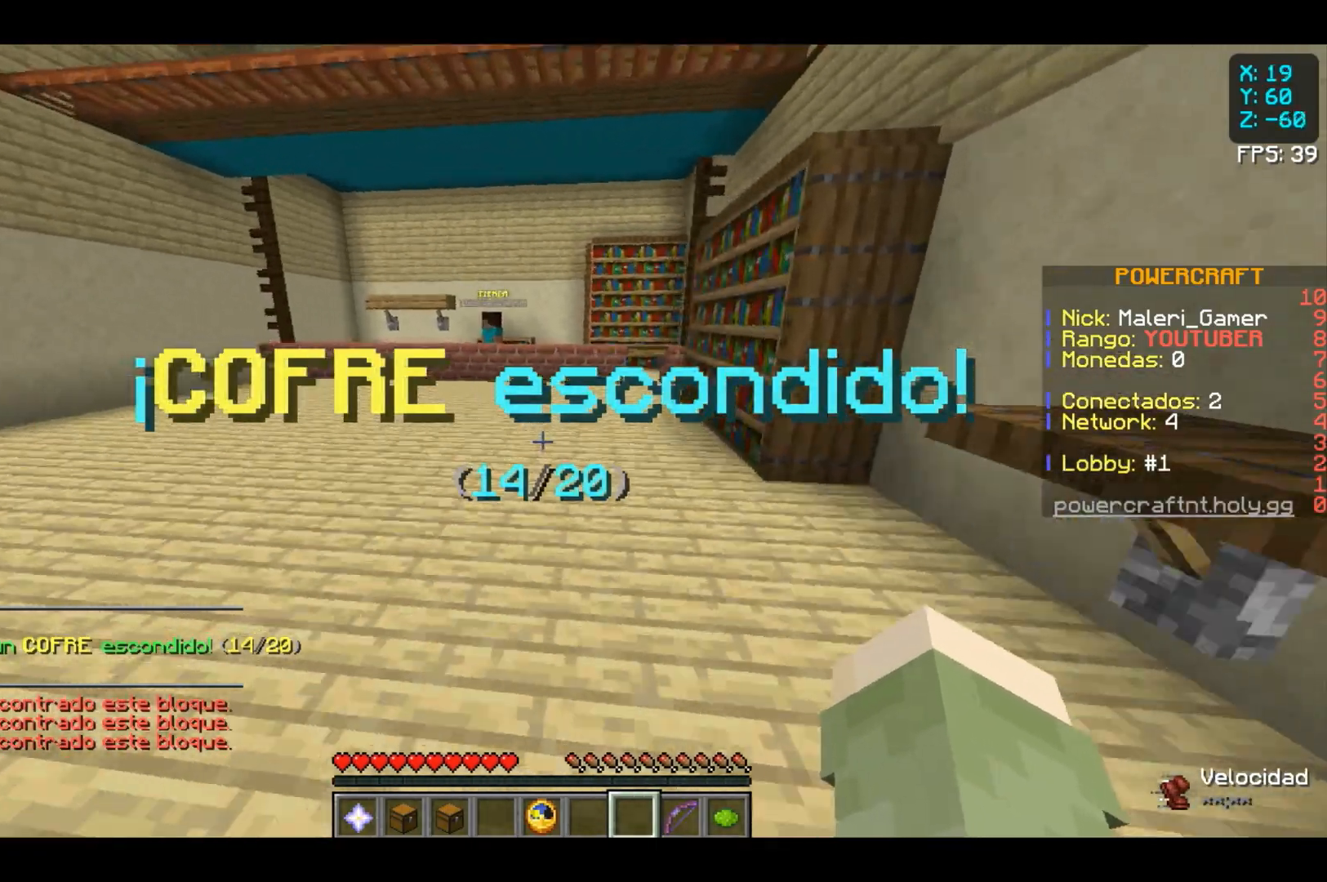
{"keys": ["w"], "mouse": [], "events": []}
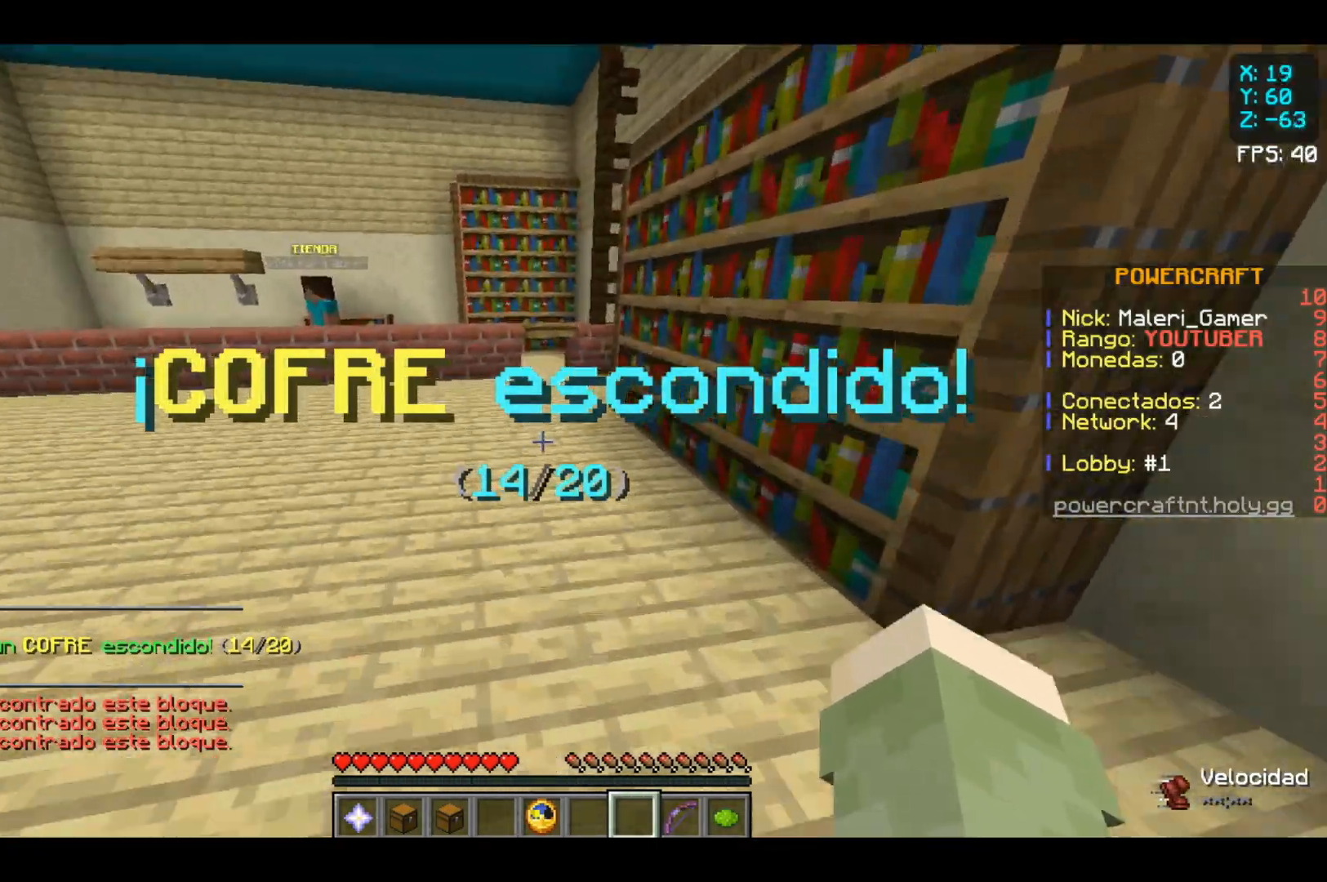
{"keys": ["w"], "mouse": [], "events": []}
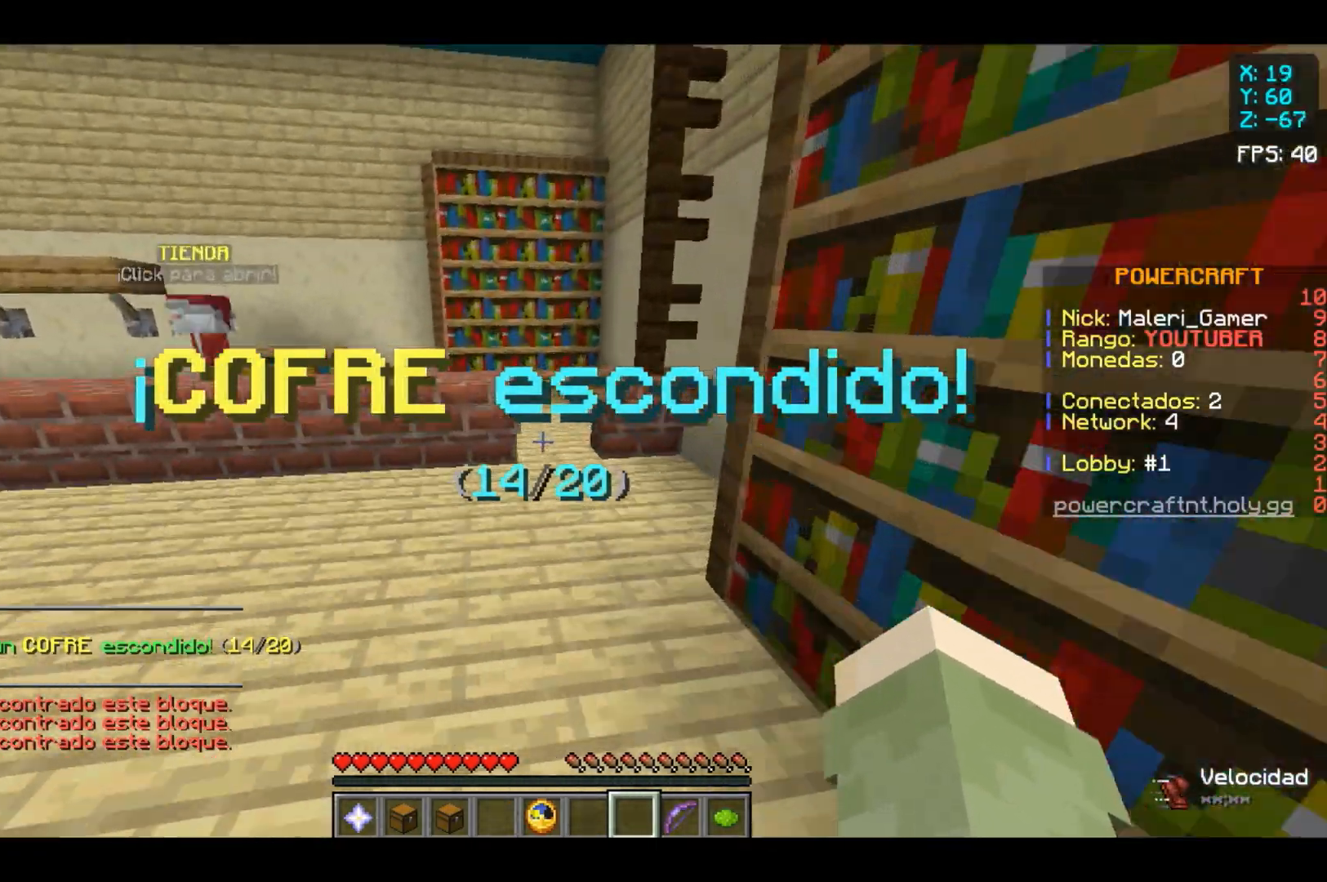
{"keys": ["space", "w"], "mouse": [], "events": [[267, "space", "down"], [367, "space", "up"], [433, "space", "down"]]}
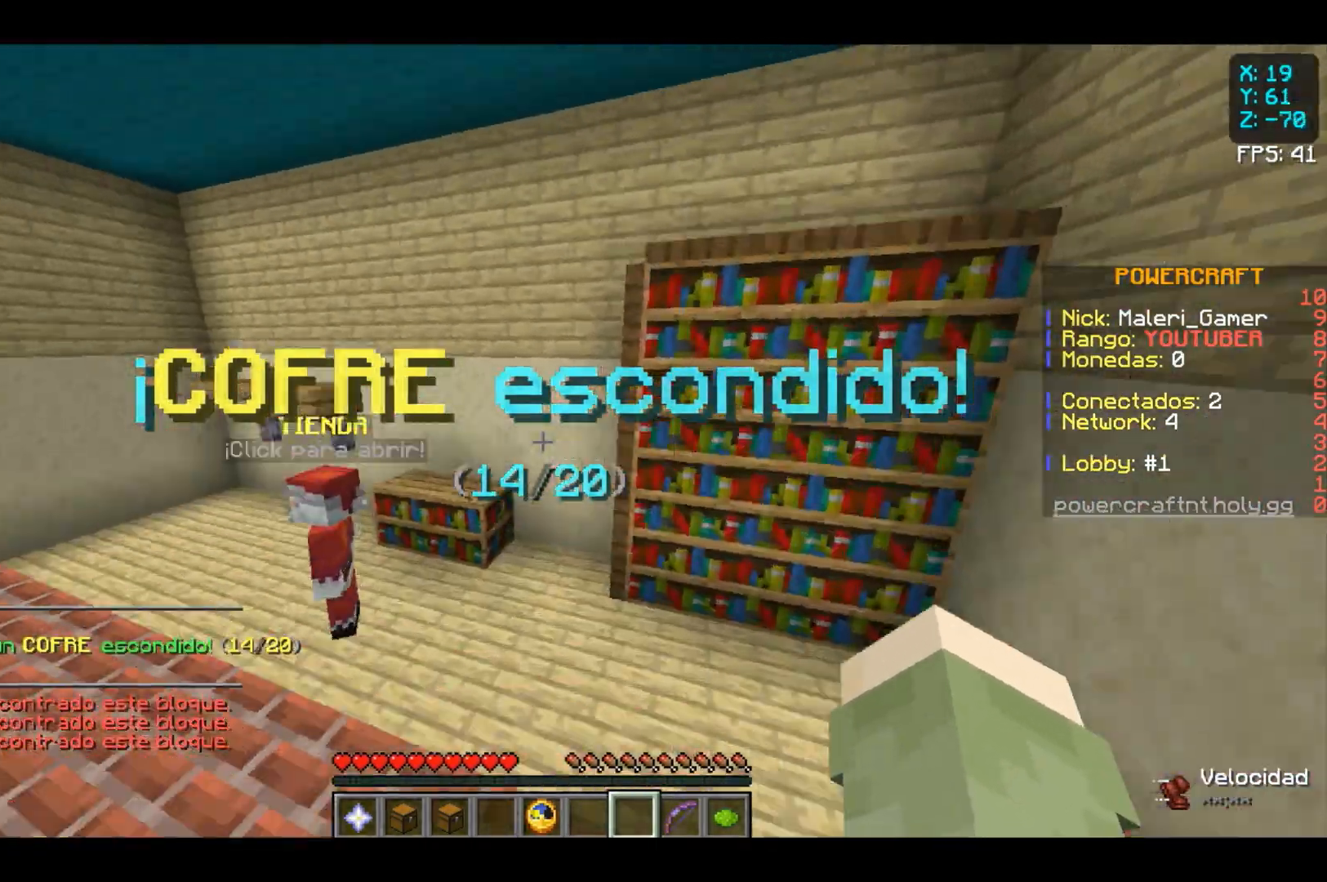
{"keys": [], "mouse": [], "events": [[100, "space", "up"], [233, "w", "up"]]}